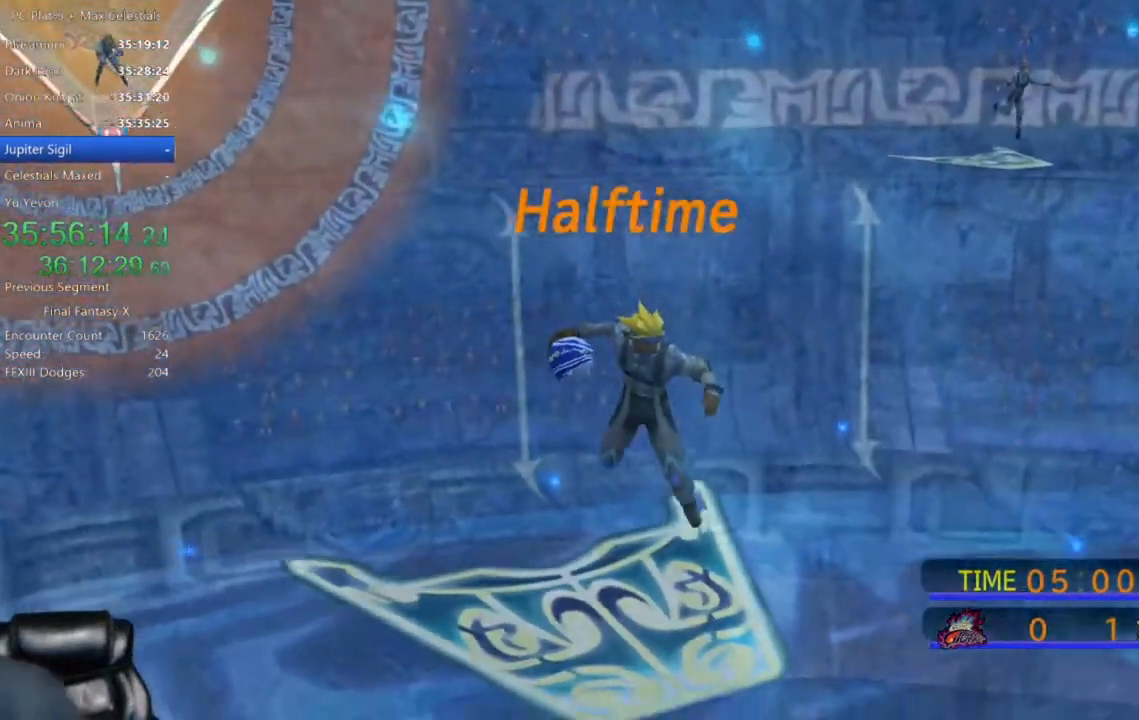
Gameplay with a controller (Xbox layout); each line is a JSON object with the inputs held at the frame after it. "events" lists button and stick changes between this image and that frame as [ms after this image, input, new state], when the widget could be followed in between.
{"buttons": ["A"], "left_stick": "center", "right_stick": "center", "events": [[433, "A", "down"]]}
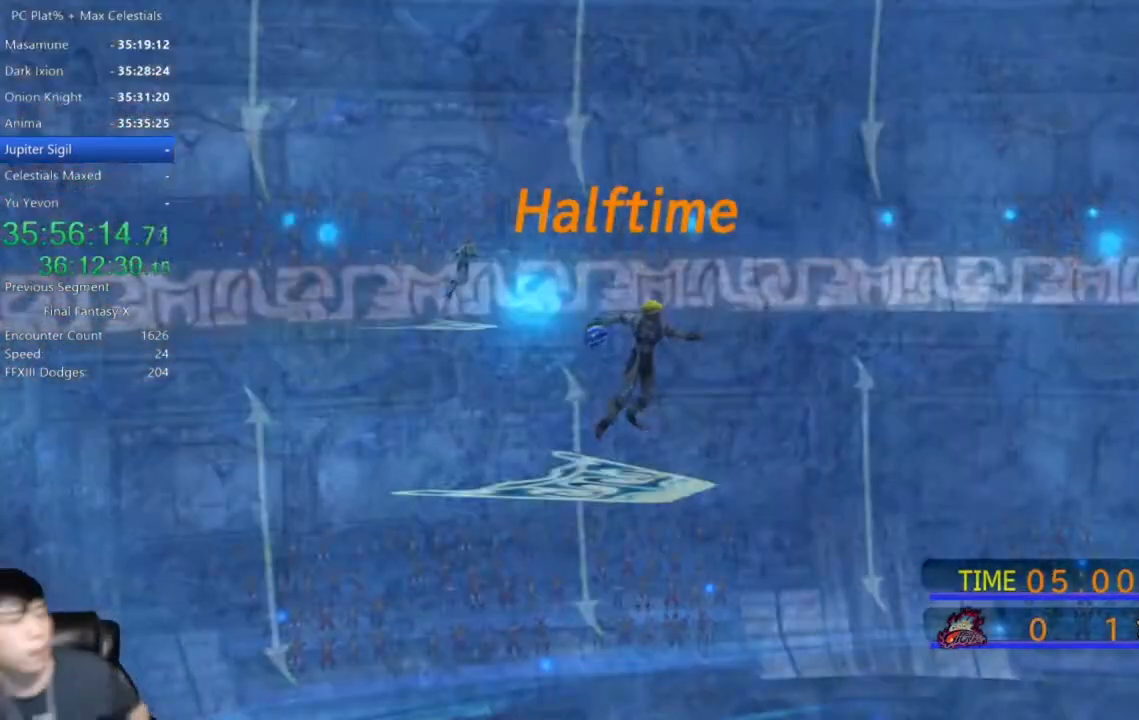
{"buttons": ["A"], "left_stick": "center", "right_stick": "center", "events": [[33, "A", "up"], [134, "A", "down"], [200, "A", "up"], [267, "A", "down"], [367, "A", "up"], [467, "A", "down"]]}
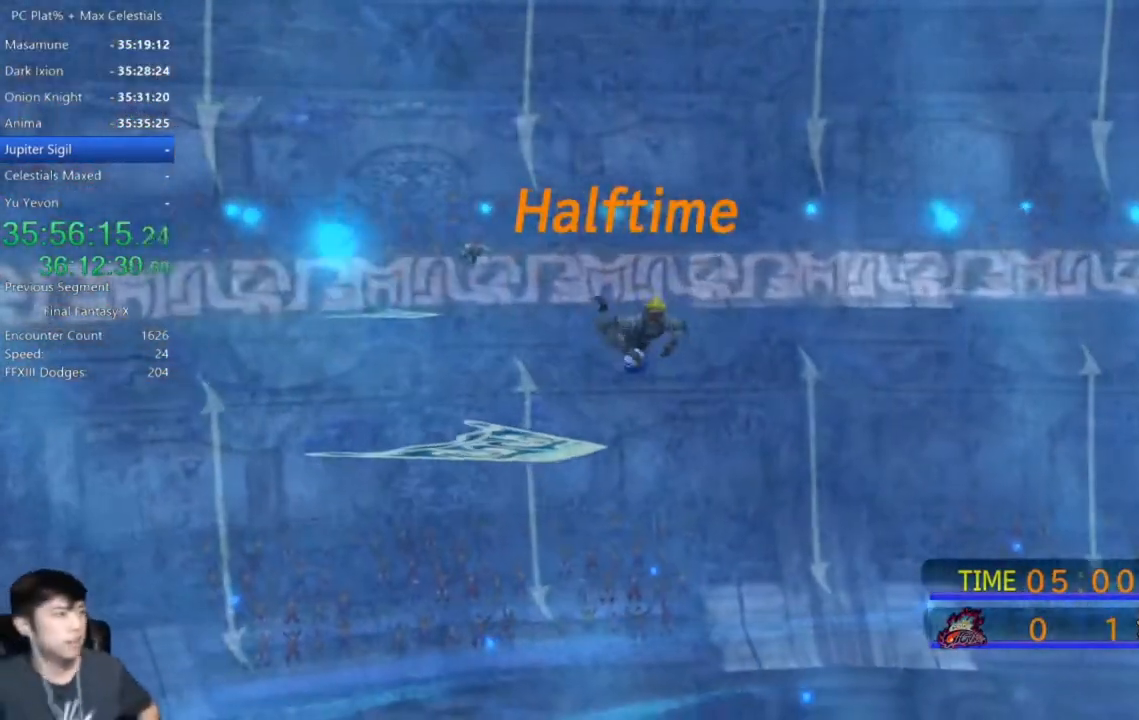
{"buttons": [], "left_stick": "center", "right_stick": "center", "events": [[66, "A", "up"], [333, "left_stick", "down"], [500, "left_stick", "center"]]}
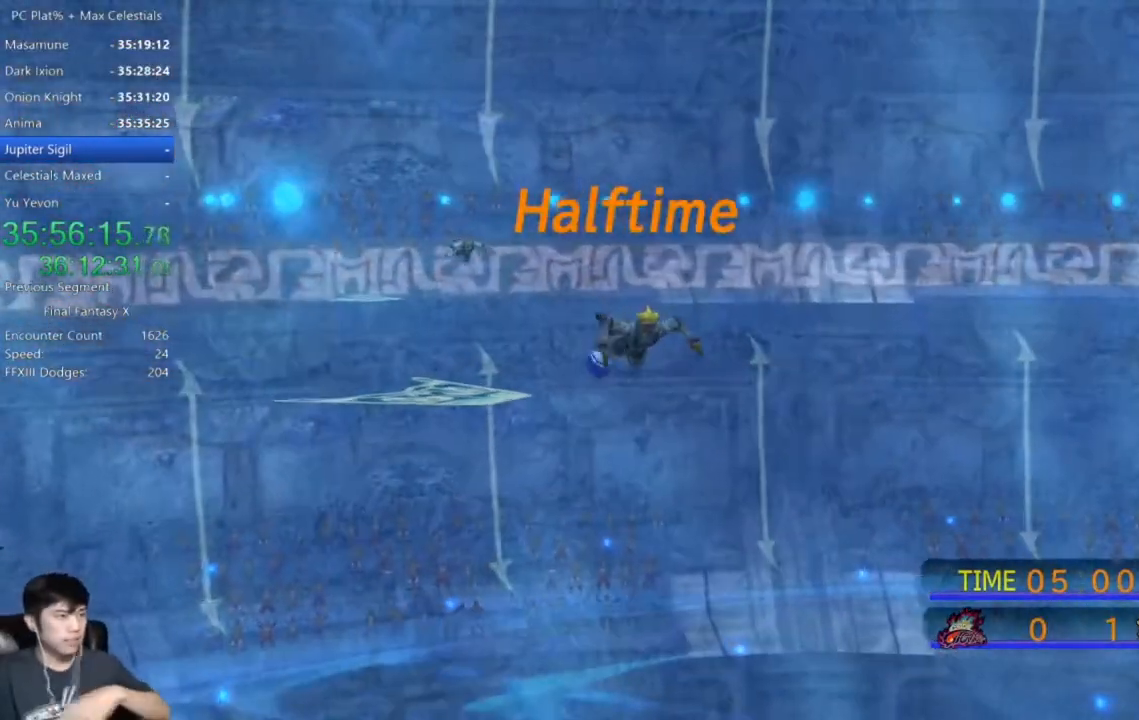
{"buttons": [], "left_stick": "center", "right_stick": "center", "events": []}
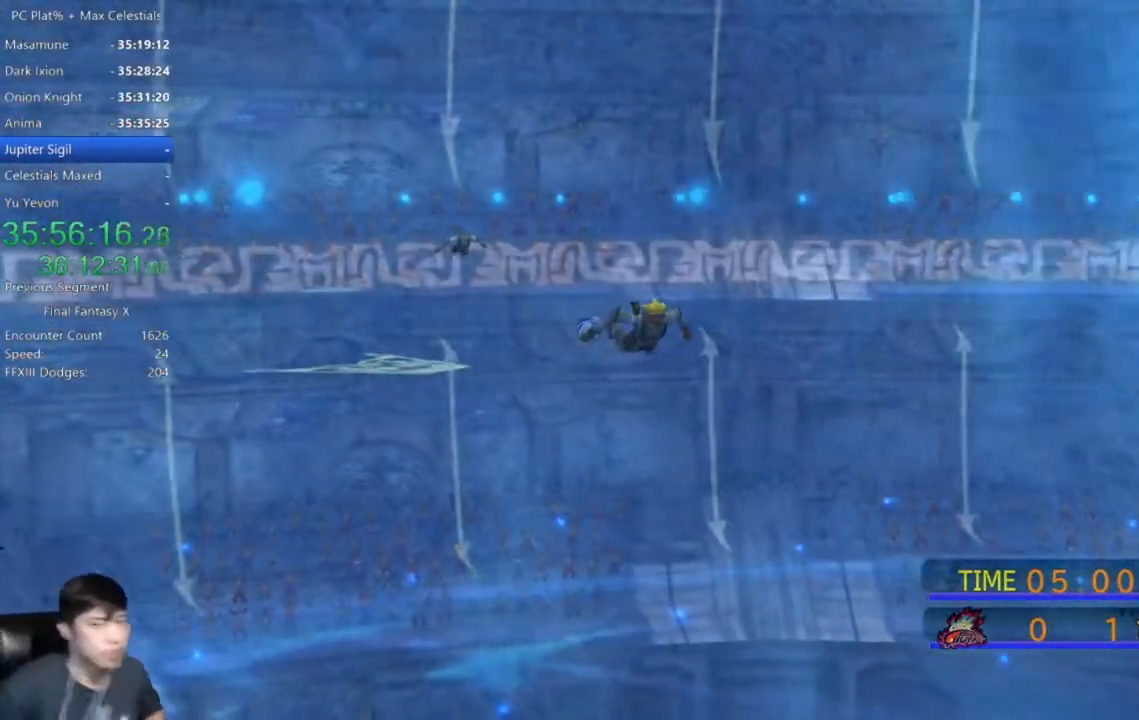
{"buttons": [], "left_stick": "center", "right_stick": "center", "events": []}
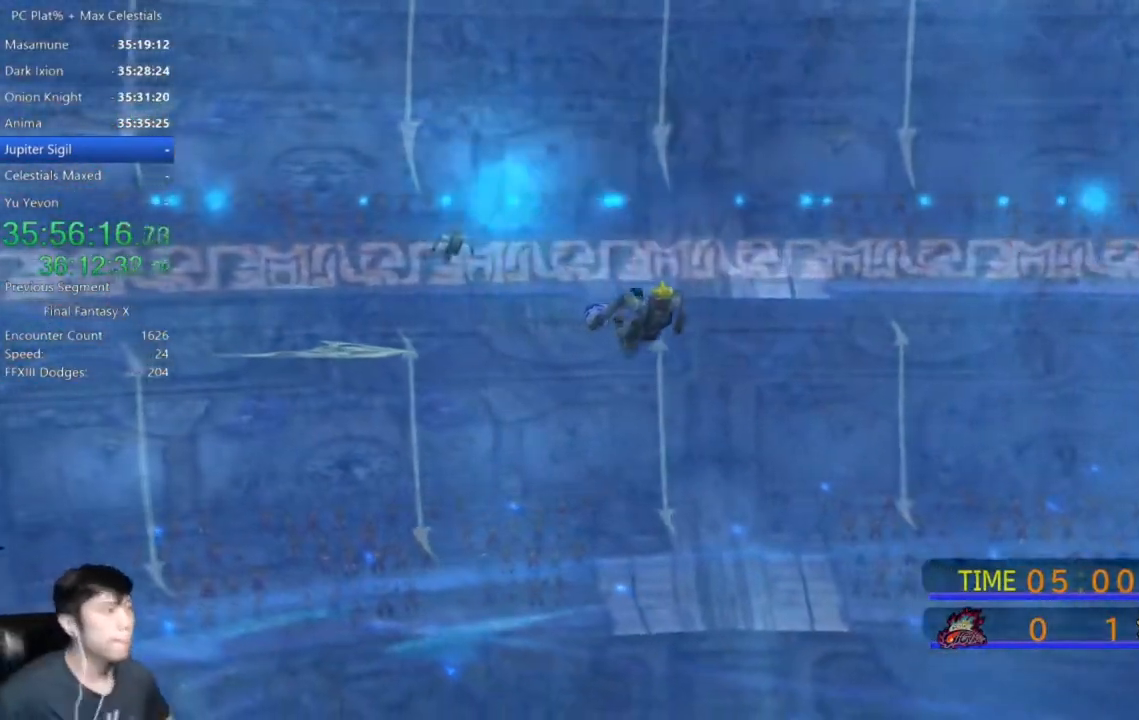
{"buttons": [], "left_stick": "center", "right_stick": "center", "events": []}
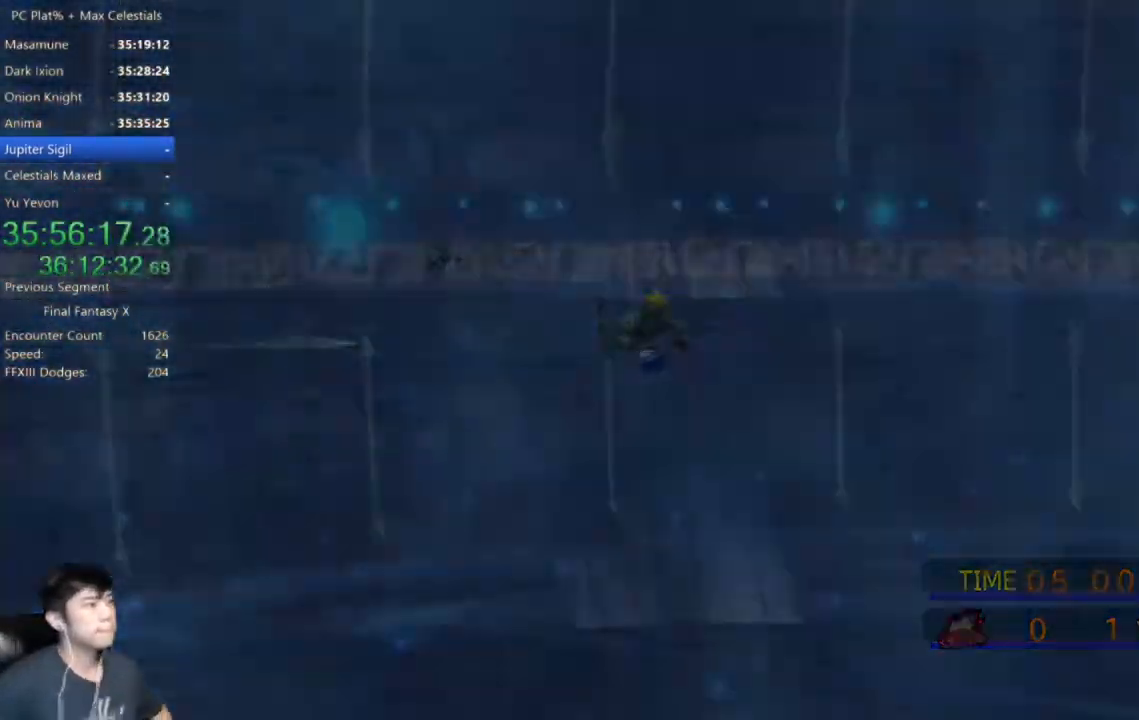
{"buttons": [], "left_stick": "center", "right_stick": "center", "events": []}
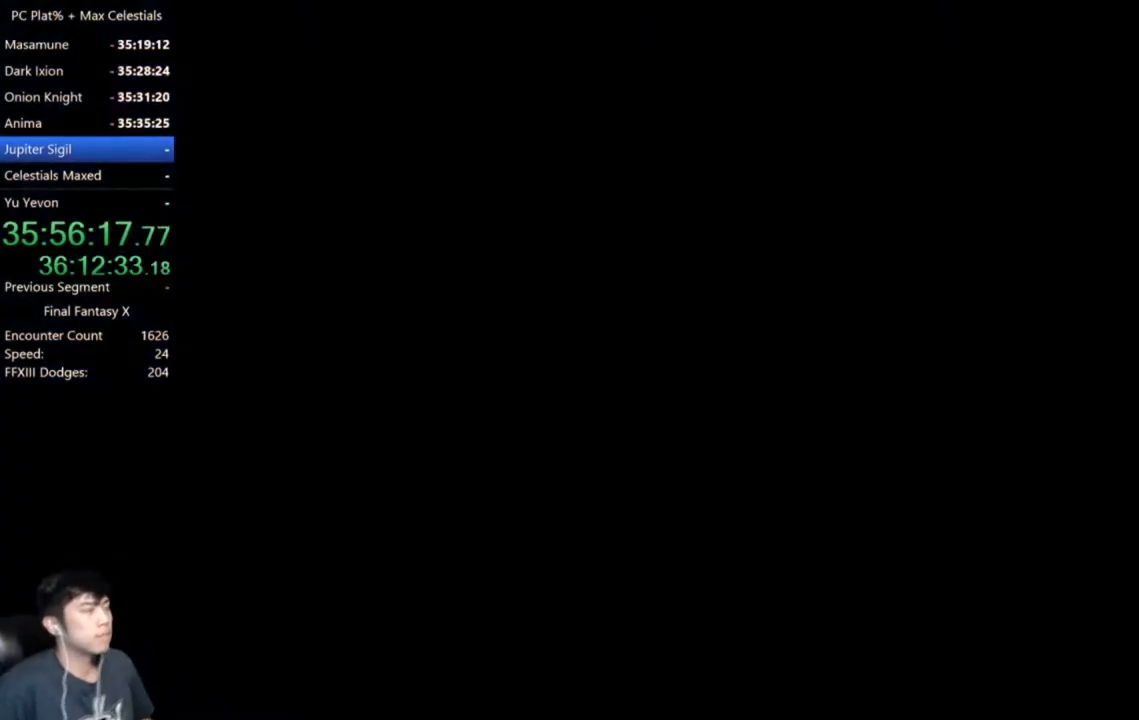
{"buttons": ["A"], "left_stick": "center", "right_stick": "center", "events": [[33, "A", "down"]]}
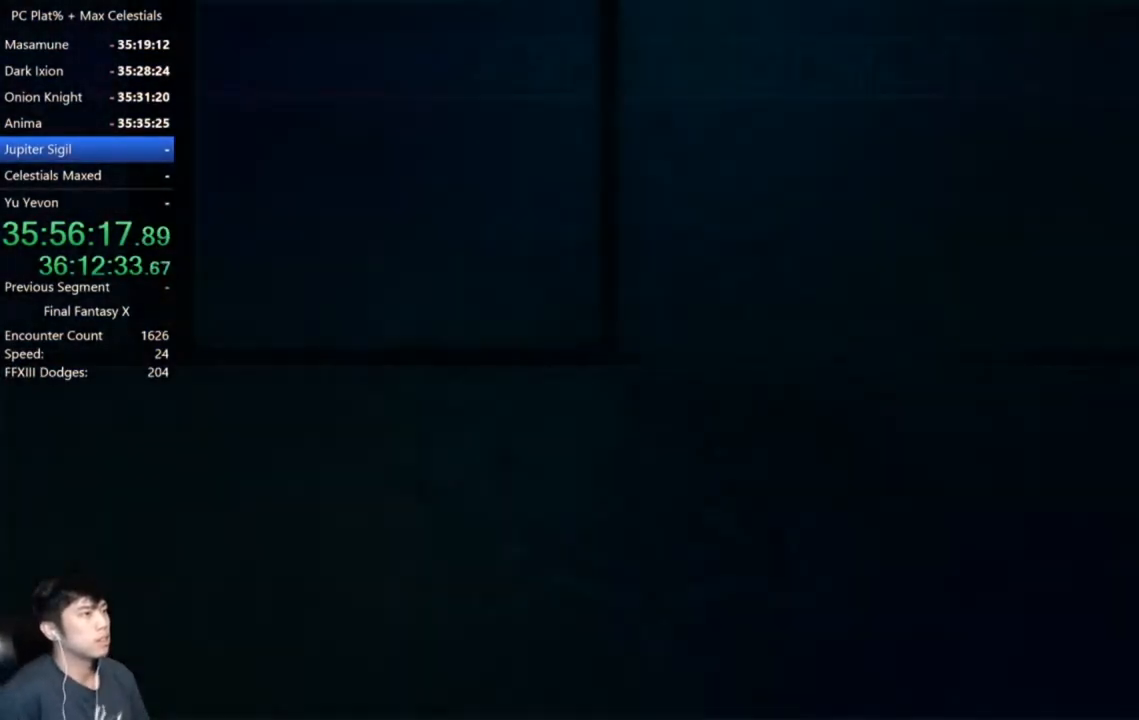
{"buttons": ["A"], "left_stick": "center", "right_stick": "center", "events": [[400, "A", "up"], [500, "A", "down"]]}
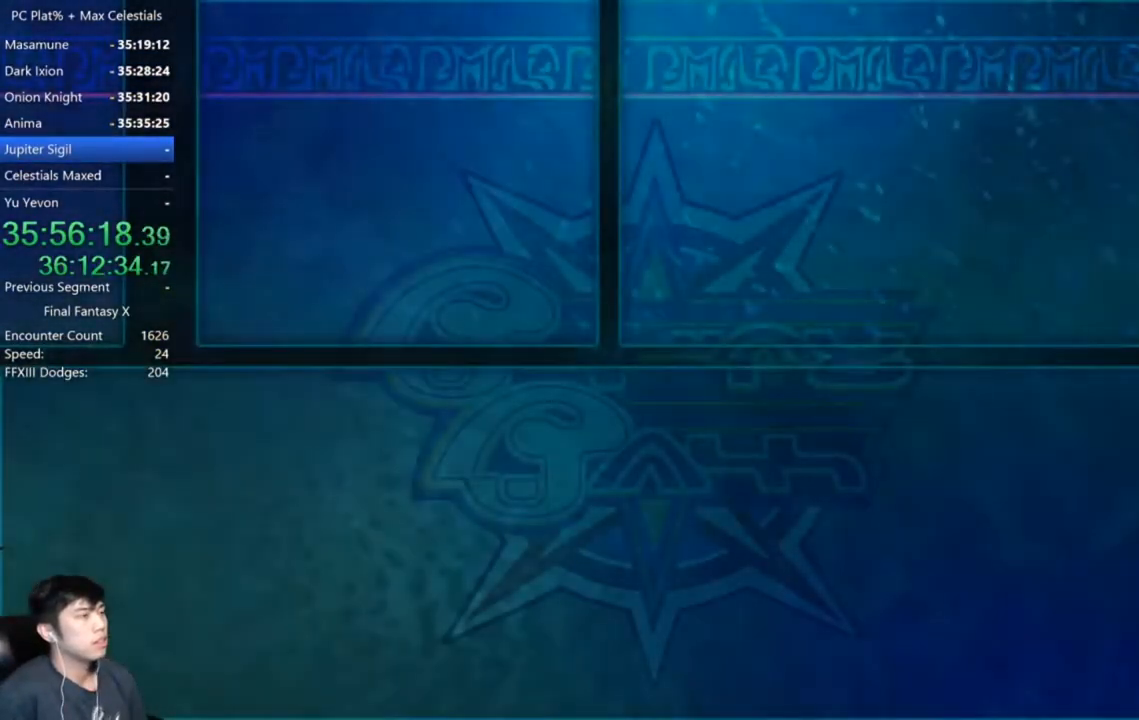
{"buttons": [], "left_stick": "center", "right_stick": "center", "events": [[100, "A", "up"], [234, "A", "down"], [334, "A", "up"], [400, "A", "down"], [501, "A", "up"]]}
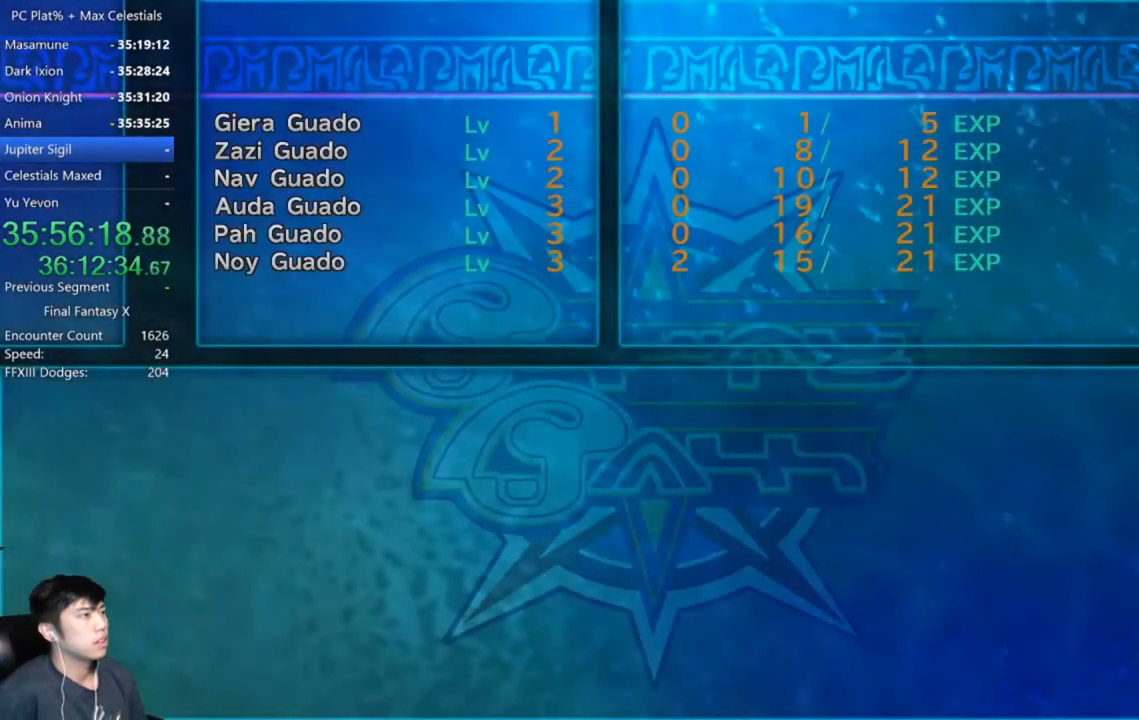
{"buttons": ["A"], "left_stick": "center", "right_stick": "center", "events": [[66, "A", "down"], [166, "A", "up"], [233, "A", "down"], [300, "A", "up"], [400, "A", "down"]]}
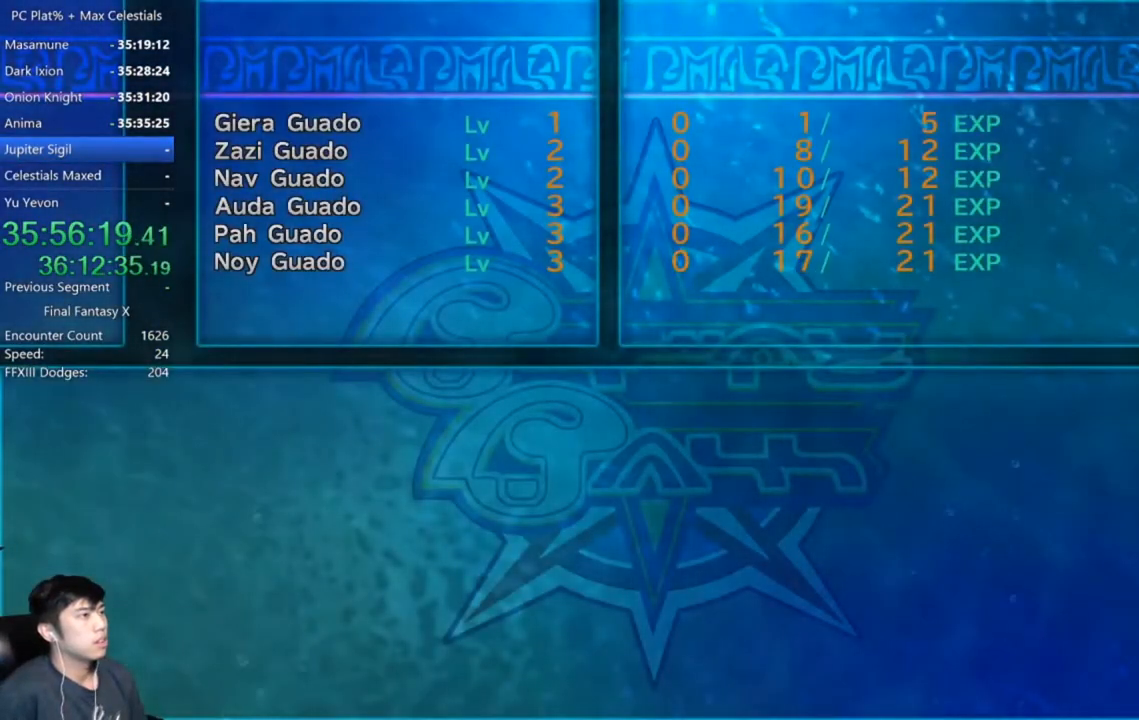
{"buttons": [], "left_stick": "center", "right_stick": "center", "events": [[33, "A", "up"], [400, "A", "down"], [467, "A", "up"]]}
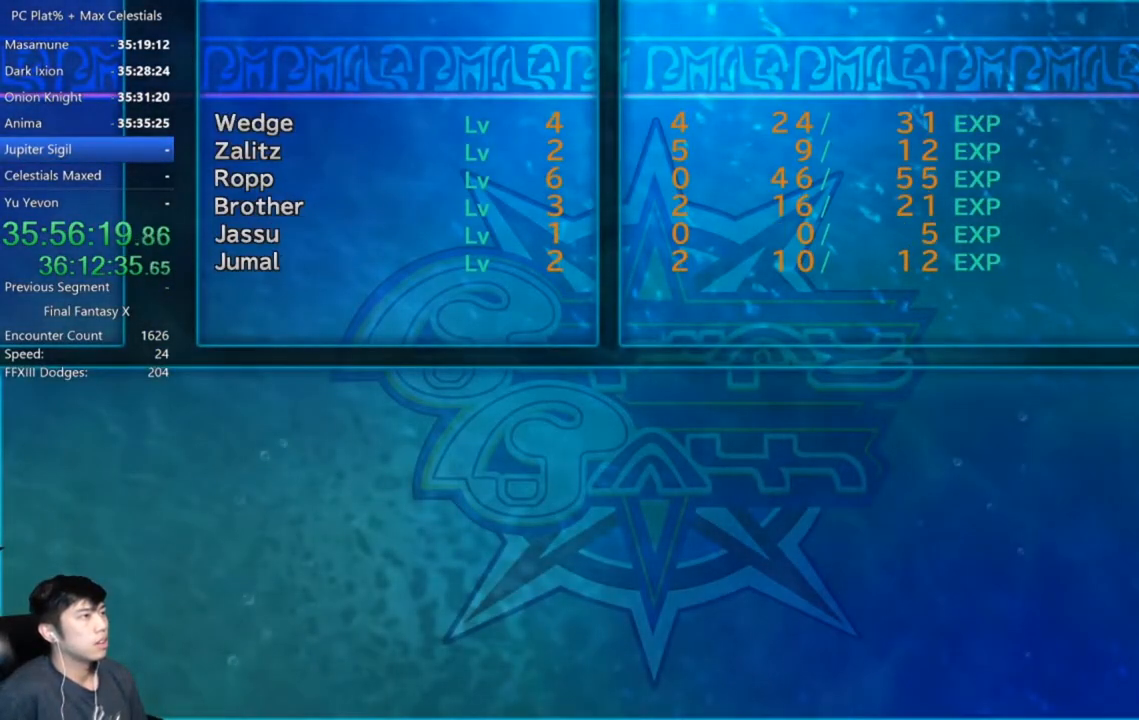
{"buttons": [], "left_stick": "center", "right_stick": "center", "events": [[100, "A", "down"], [167, "A", "up"], [267, "A", "down"], [300, "A", "up"], [401, "A", "down"], [501, "A", "up"]]}
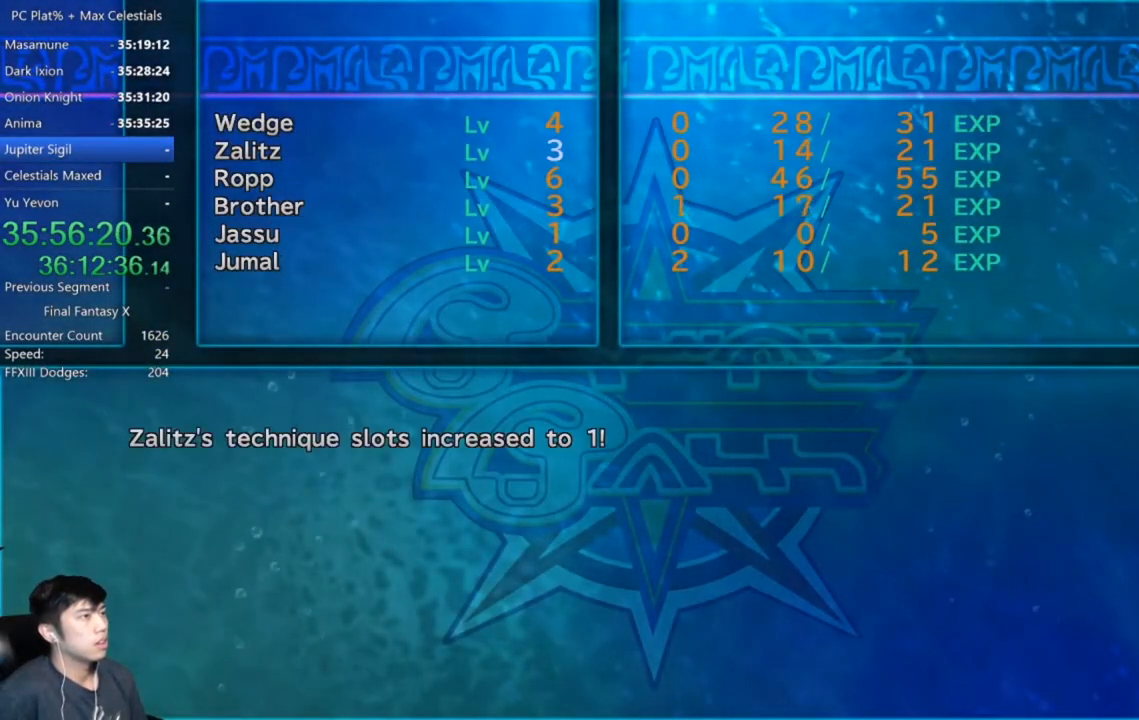
{"buttons": [], "left_stick": "center", "right_stick": "center", "events": [[66, "A", "down"], [167, "A", "up"], [233, "A", "down"], [300, "A", "up"], [400, "A", "down"], [467, "A", "up"]]}
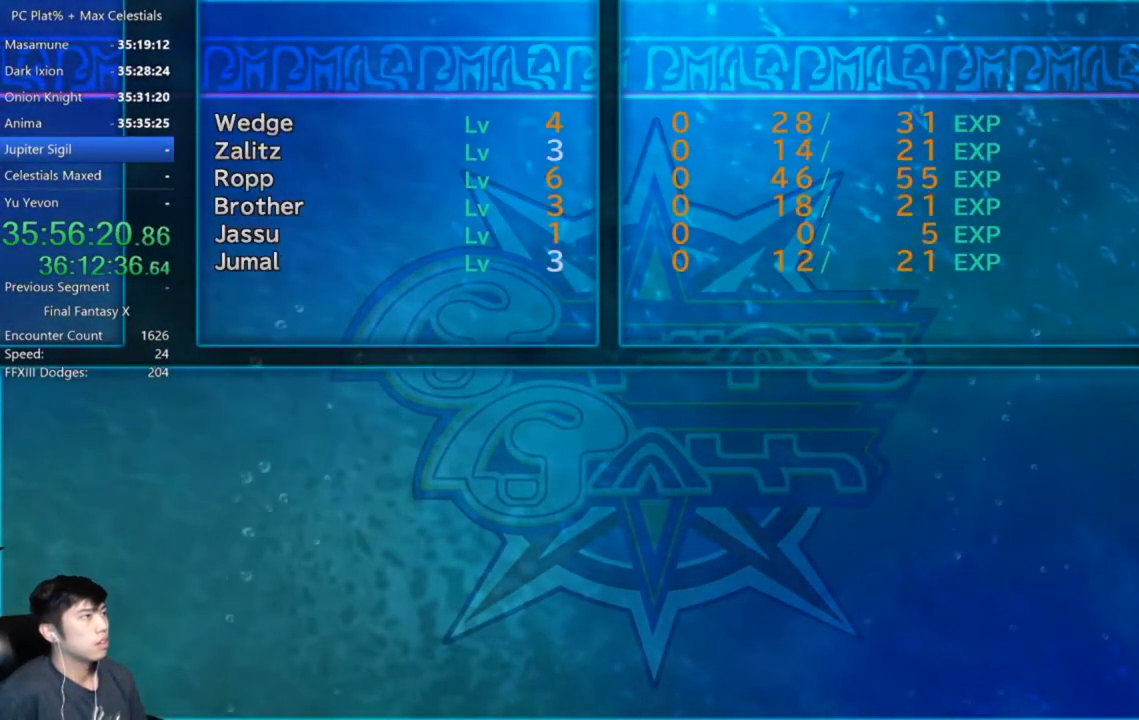
{"buttons": [], "left_stick": "center", "right_stick": "center", "events": [[67, "A", "down"], [134, "A", "up"], [200, "A", "down"], [267, "A", "up"], [367, "A", "down"], [434, "A", "up"]]}
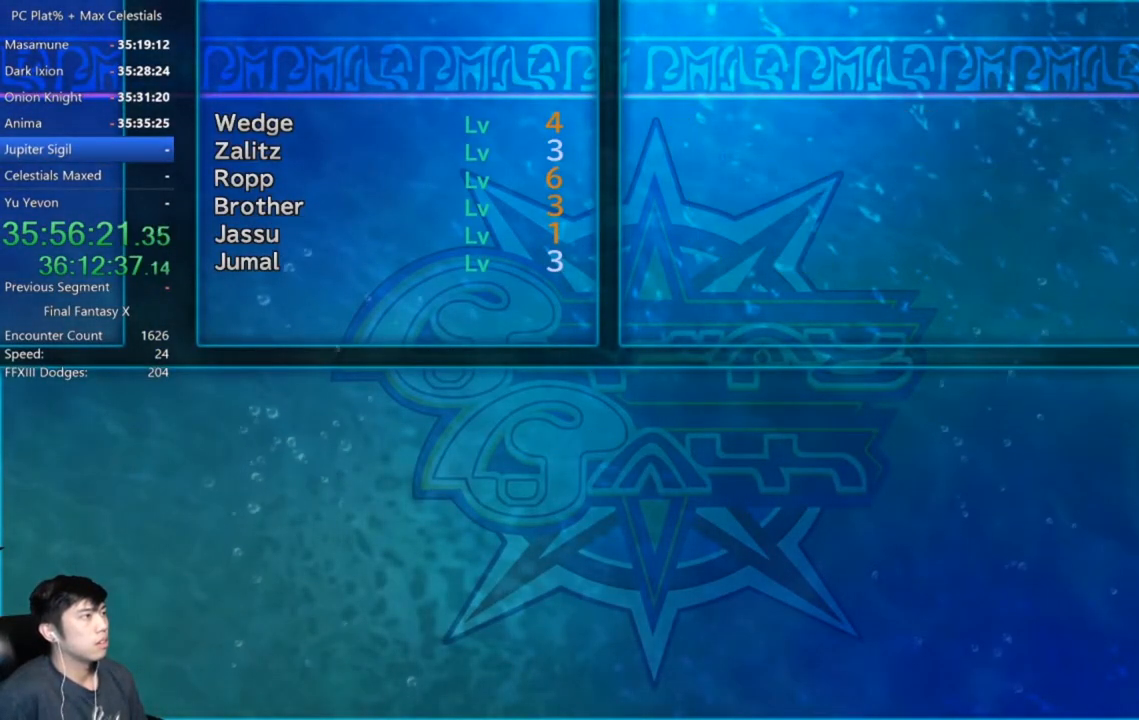
{"buttons": [], "left_stick": "center", "right_stick": "center", "events": [[33, "A", "down"], [100, "A", "up"], [167, "A", "down"], [267, "A", "up"], [367, "A", "down"], [467, "A", "up"]]}
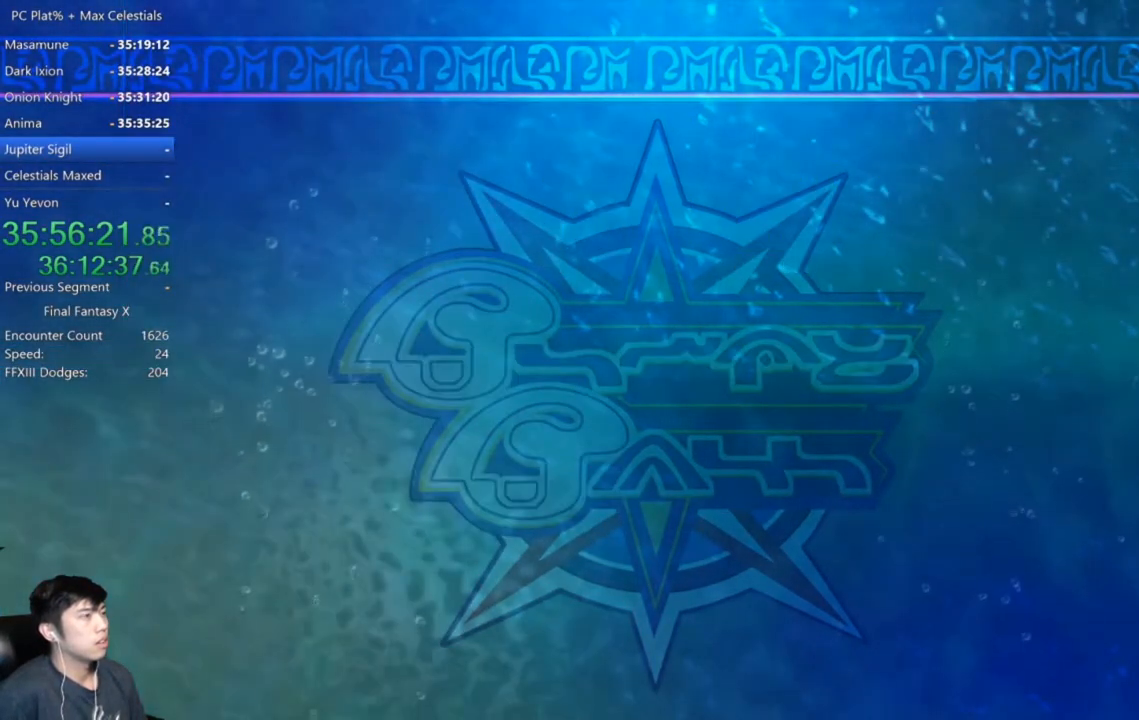
{"buttons": [], "left_stick": "center", "right_stick": "center", "events": []}
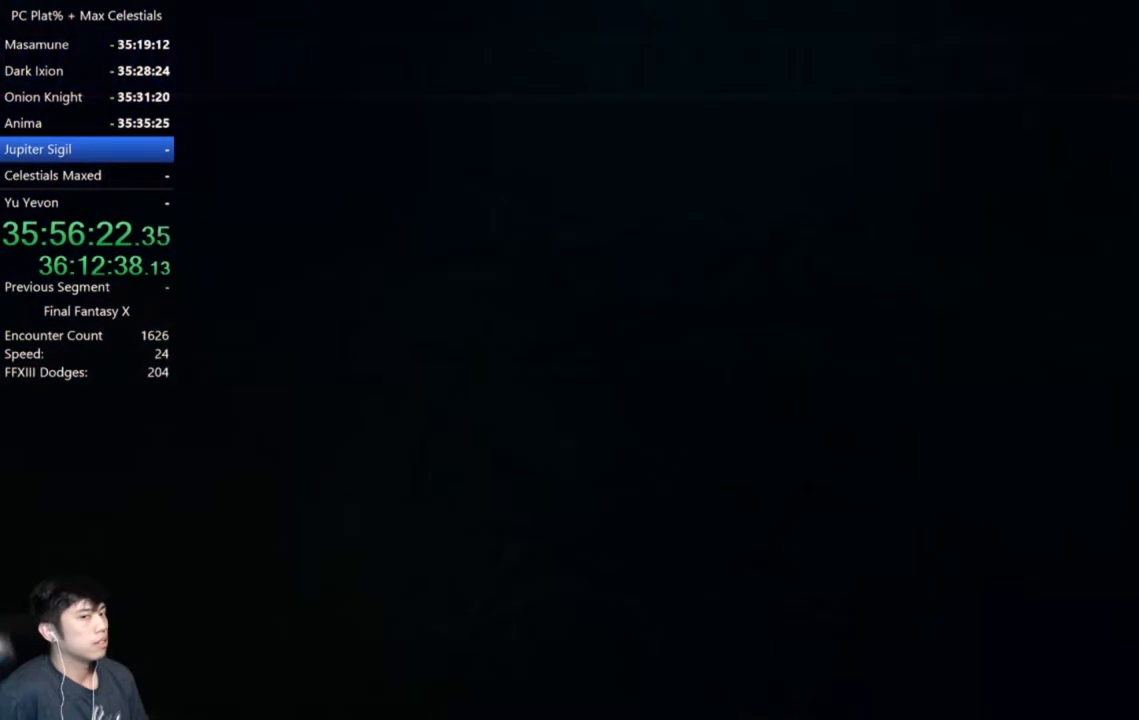
{"buttons": [], "left_stick": "center", "right_stick": "center", "events": []}
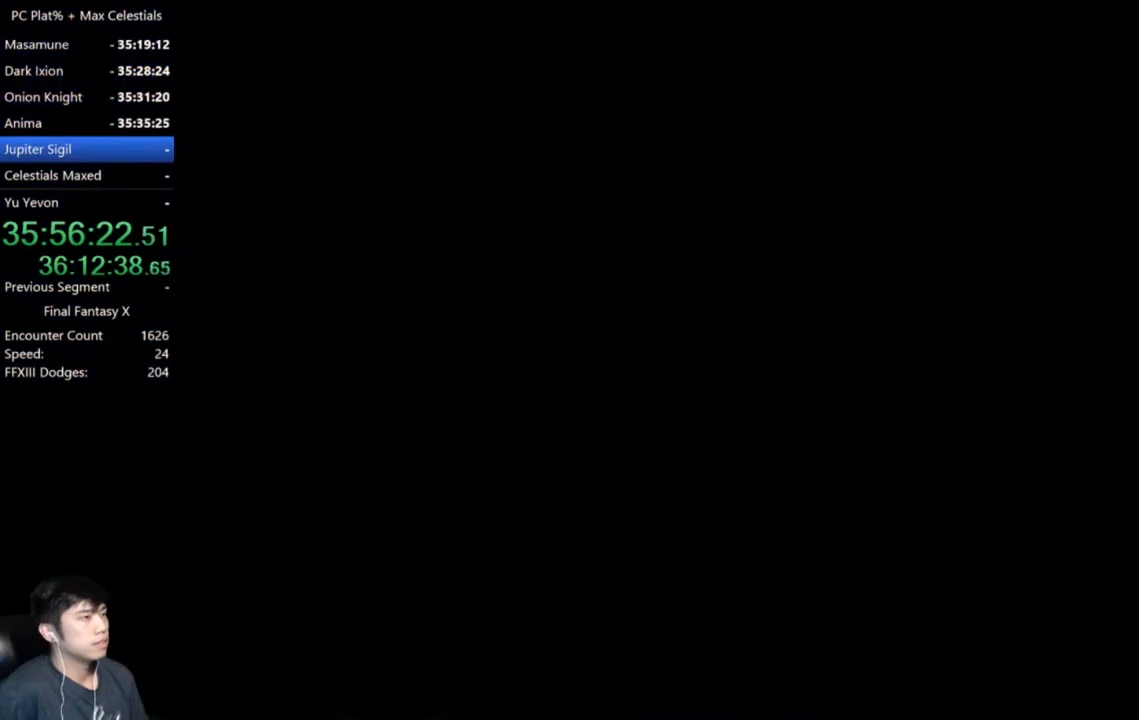
{"buttons": ["A"], "left_stick": "center", "right_stick": "center", "events": [[100, "A", "down"], [200, "A", "up"], [334, "A", "down"], [401, "A", "up"], [501, "A", "down"]]}
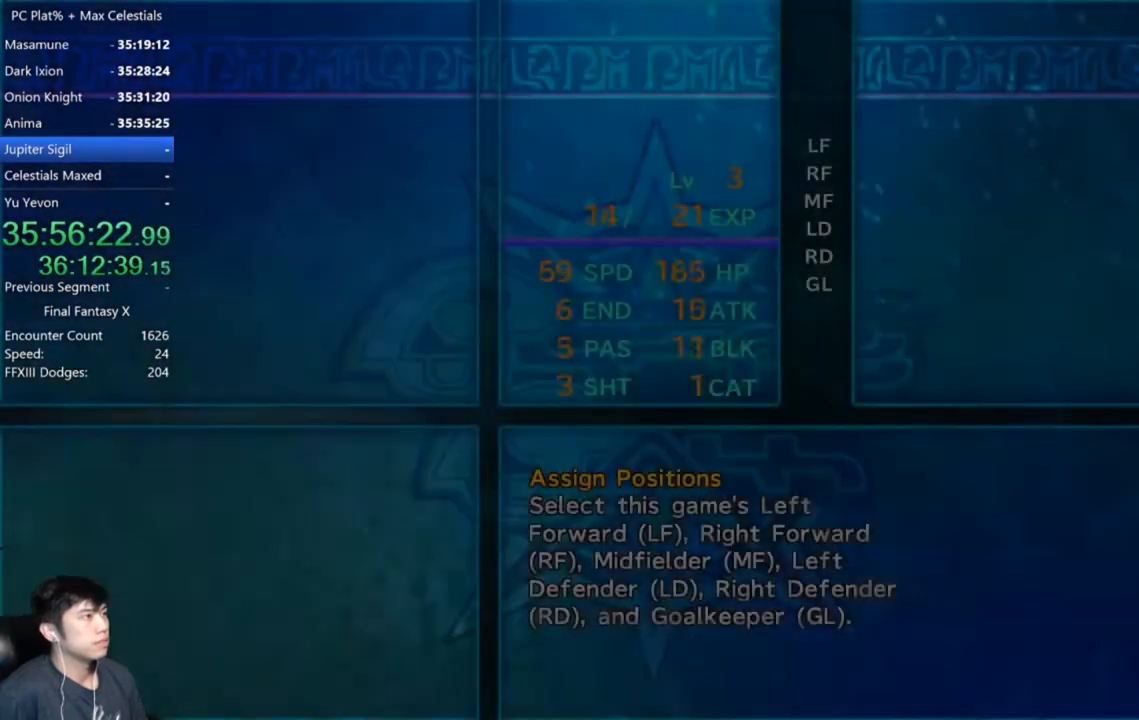
{"buttons": [], "left_stick": "center", "right_stick": "center", "events": [[66, "A", "up"], [167, "A", "down"], [233, "A", "up"], [300, "A", "down"], [367, "A", "up"], [467, "A", "down"], [500, "A", "up"]]}
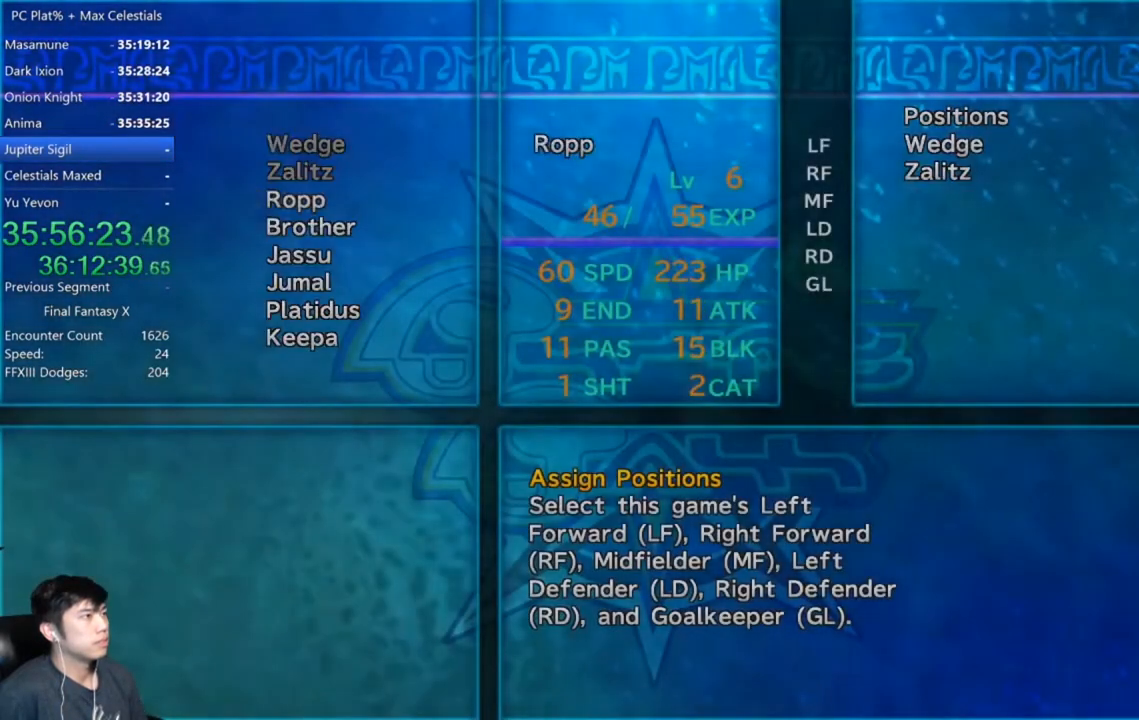
{"buttons": [], "left_stick": "center", "right_stick": "center", "events": [[100, "A", "down"], [167, "A", "up"], [234, "A", "down"], [334, "A", "up"], [401, "A", "down"], [467, "A", "up"]]}
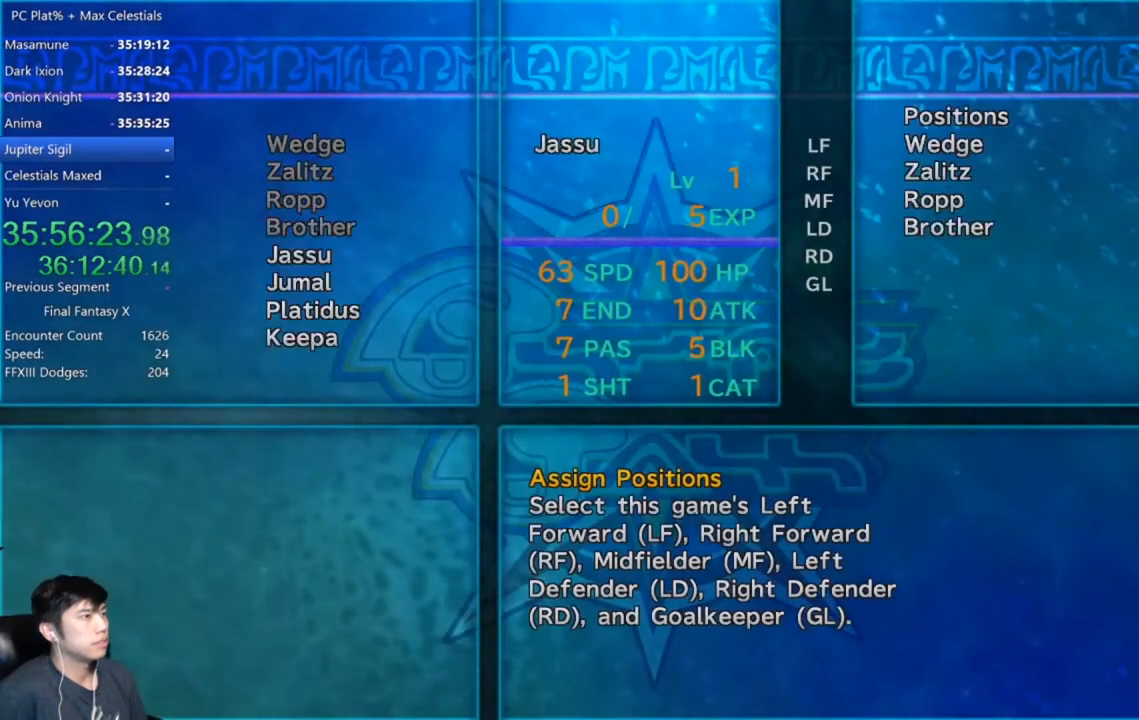
{"buttons": [], "left_stick": "center", "right_stick": "center", "events": [[66, "A", "down"], [133, "A", "up"], [233, "A", "down"], [300, "A", "up"], [367, "A", "down"], [467, "A", "up"]]}
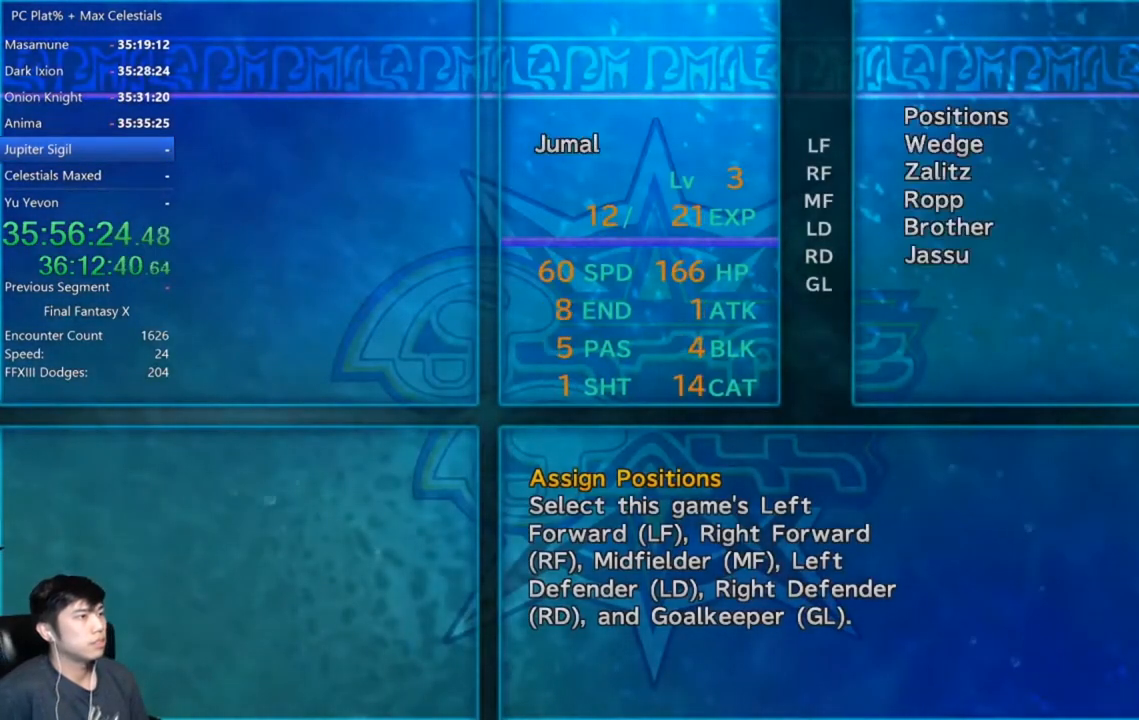
{"buttons": ["A"], "left_stick": "center", "right_stick": "center", "events": [[34, "A", "down"], [100, "A", "up"], [167, "A", "down"], [301, "A", "up"], [334, "A", "down"], [434, "A", "up"], [501, "A", "down"]]}
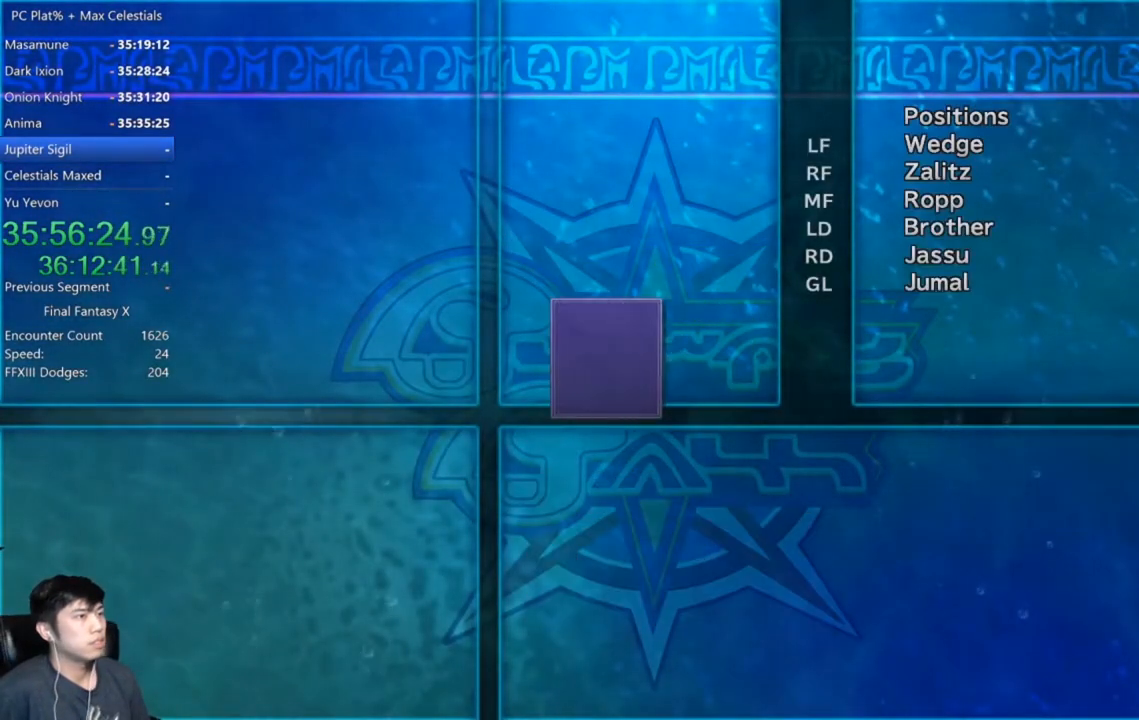
{"buttons": [], "left_stick": "center", "right_stick": "center", "events": [[66, "A", "up"], [167, "A", "down"], [233, "A", "up"], [300, "A", "down"], [400, "A", "up"]]}
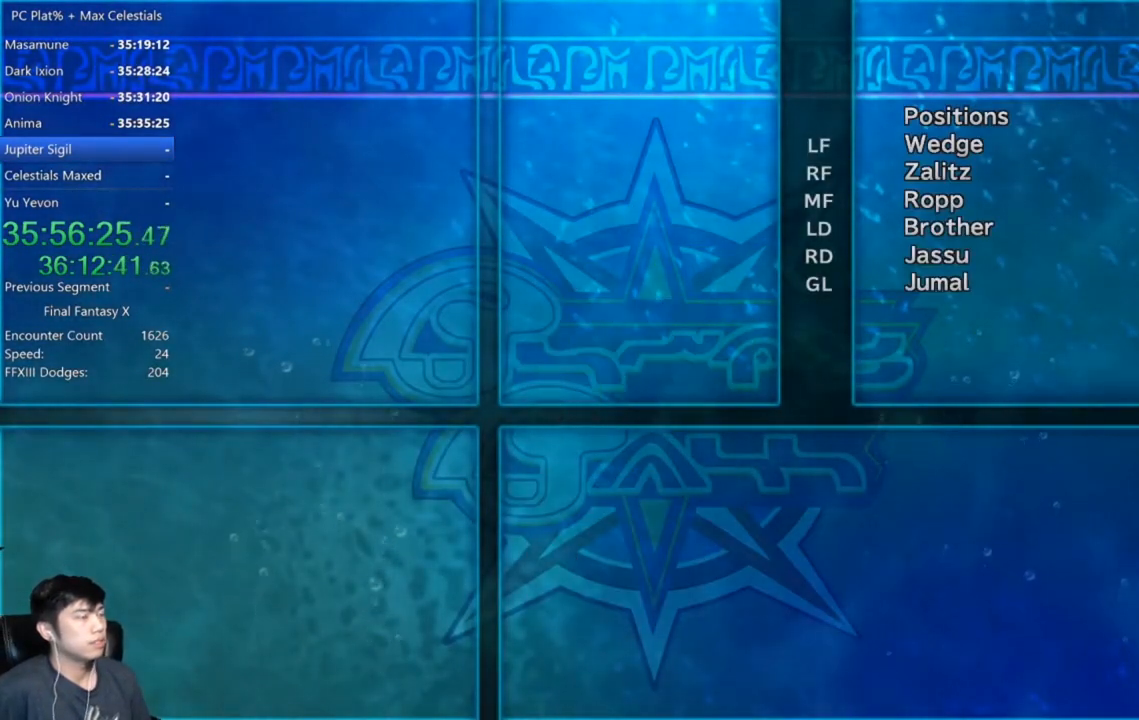
{"buttons": [], "left_stick": "center", "right_stick": "center", "events": []}
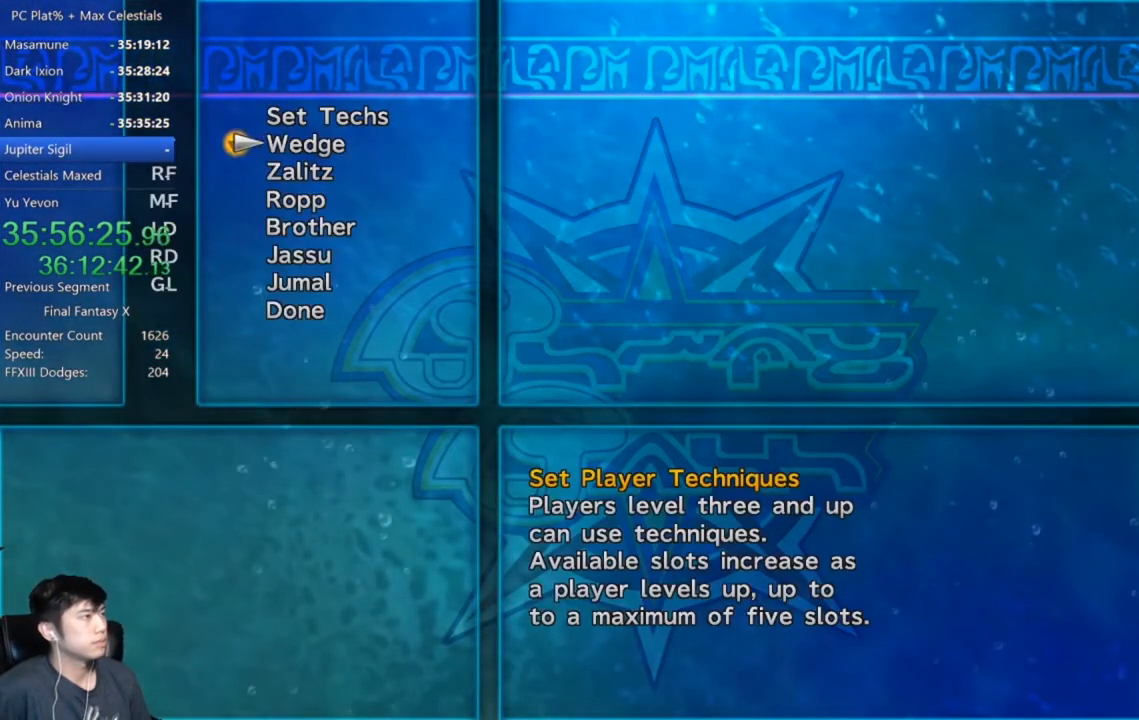
{"buttons": [], "left_stick": "center", "right_stick": "center", "events": [[66, "B", "down"], [167, "A", "down"], [200, "B", "up"], [300, "A", "up"]]}
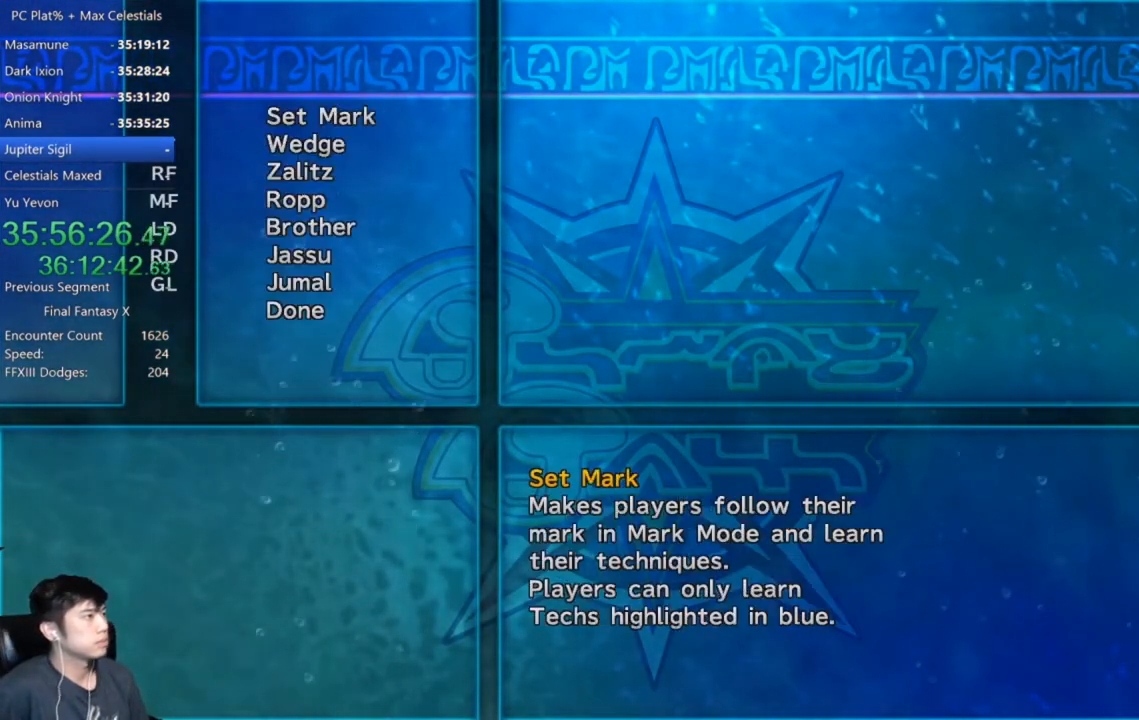
{"buttons": [], "left_stick": "center", "right_stick": "center", "events": [[100, "B", "down"], [200, "A", "down"], [200, "B", "up"], [267, "A", "up"], [367, "A", "down"], [434, "A", "up"]]}
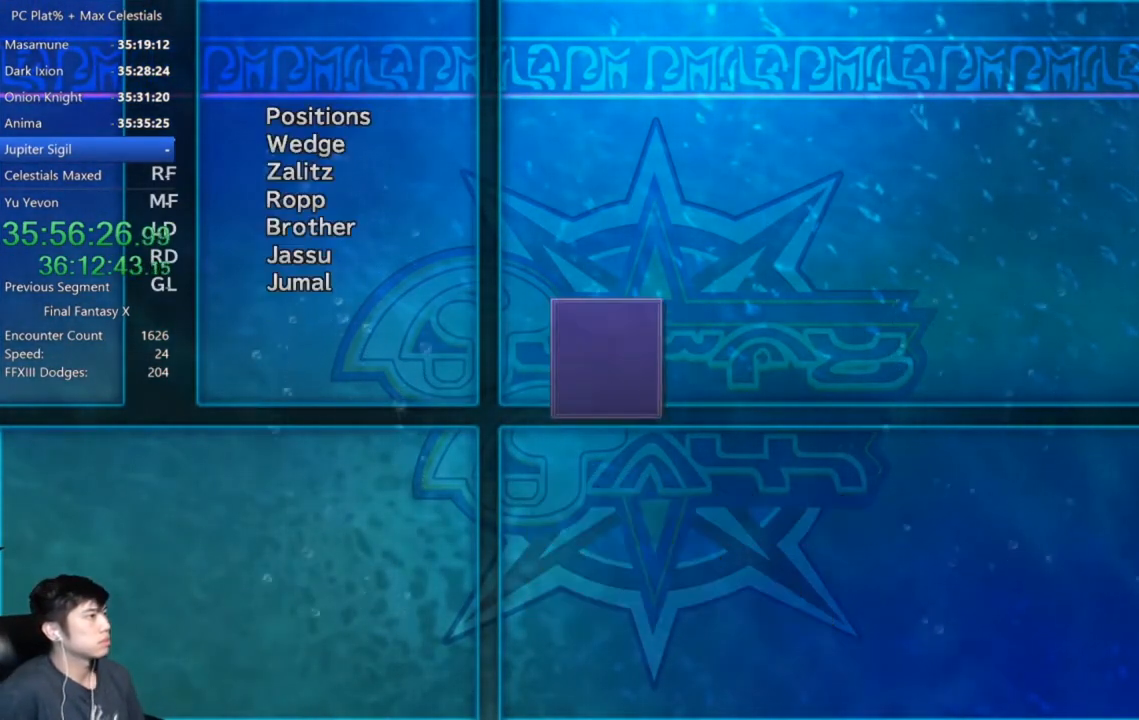
{"buttons": ["A"], "left_stick": "center", "right_stick": "center", "events": [[33, "A", "down"], [66, "A", "up"], [167, "A", "down"], [233, "A", "up"], [300, "A", "down"], [367, "A", "up"], [433, "A", "down"]]}
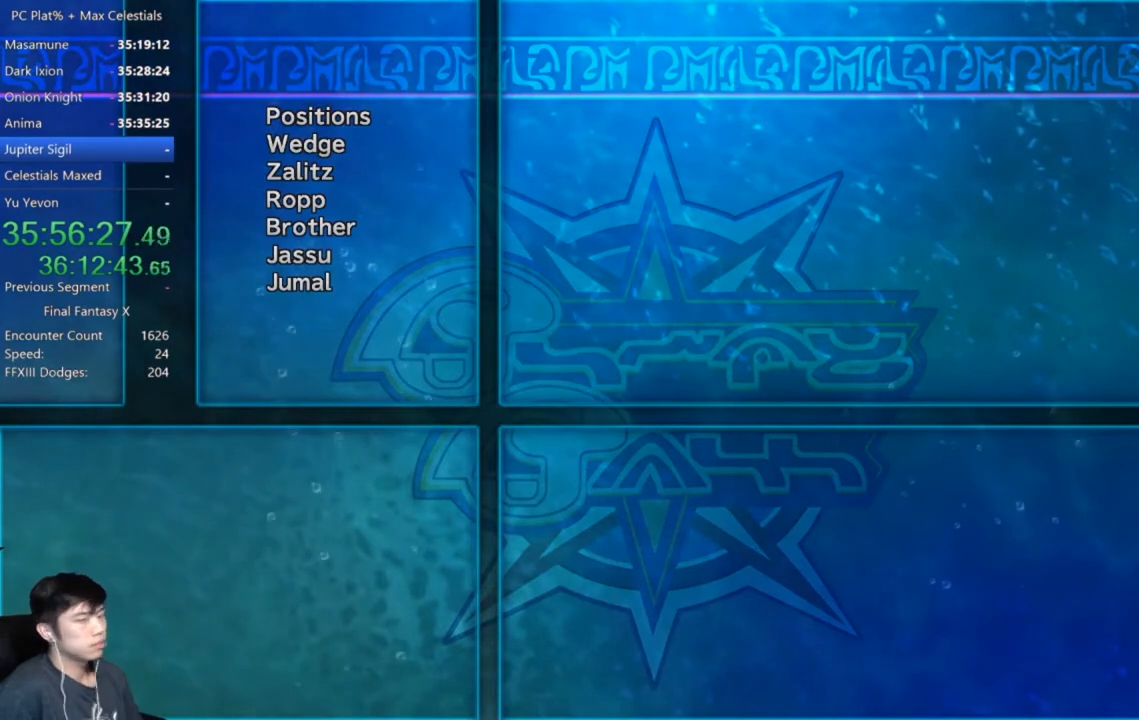
{"buttons": [], "left_stick": "center", "right_stick": "center", "events": [[34, "A", "up"]]}